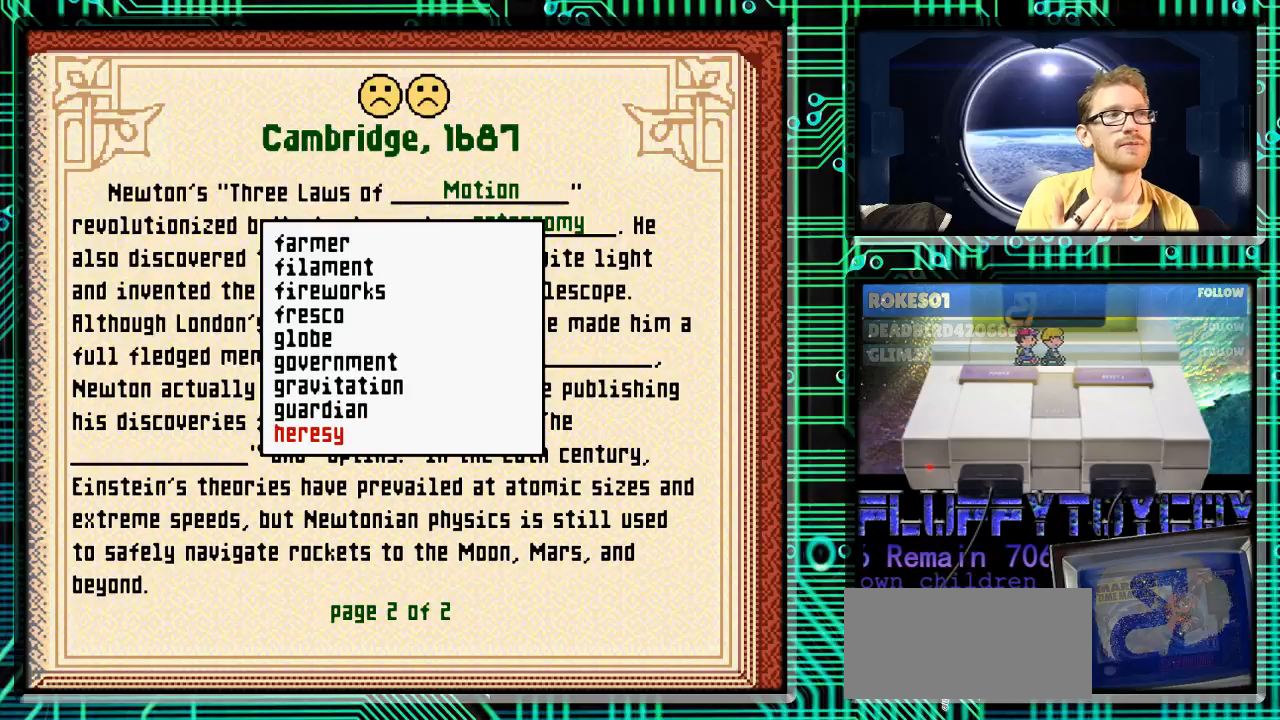
Gameplay with a controller (Nintendo layout); each line is a JSON object with the inputs held at the frame after it. "events" lists button and stick changes between this image and that frame as [ms after this image, input, new state], when the widget could be followed in between. Not read: L3 R3.
{"buttons": [], "events": [[67, "DPAD_DOWN", "up"]]}
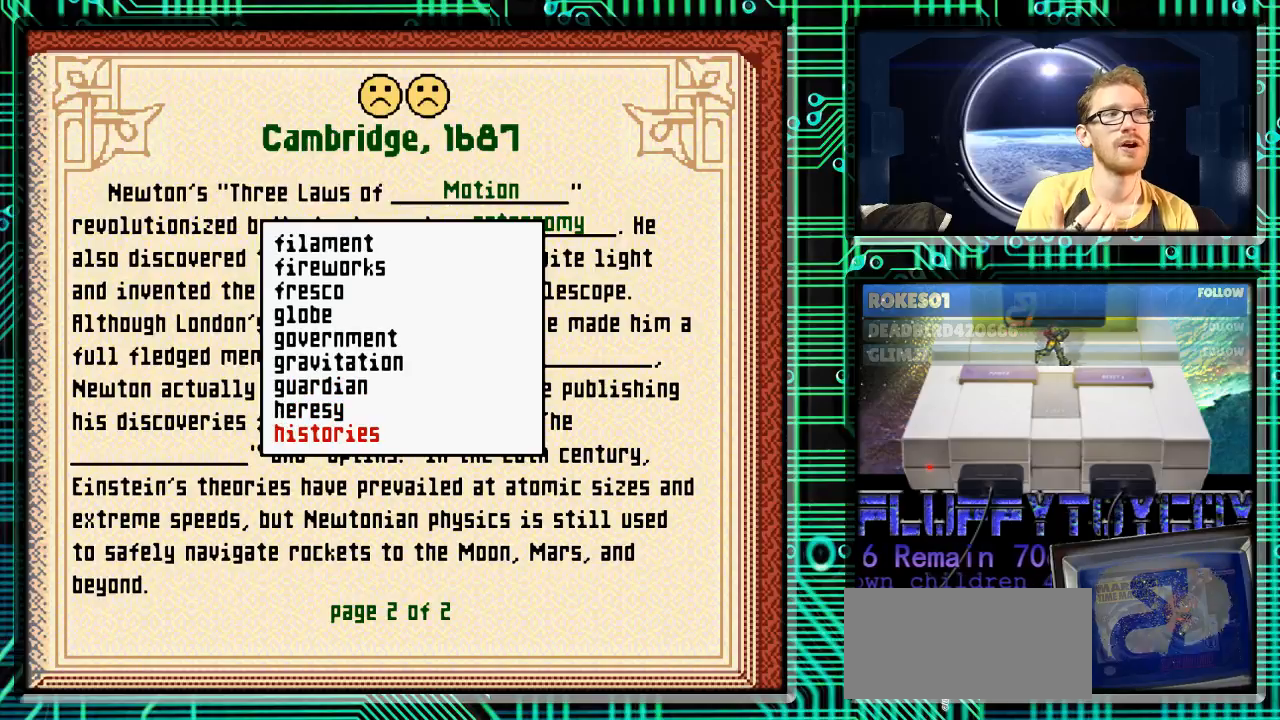
{"buttons": [], "events": []}
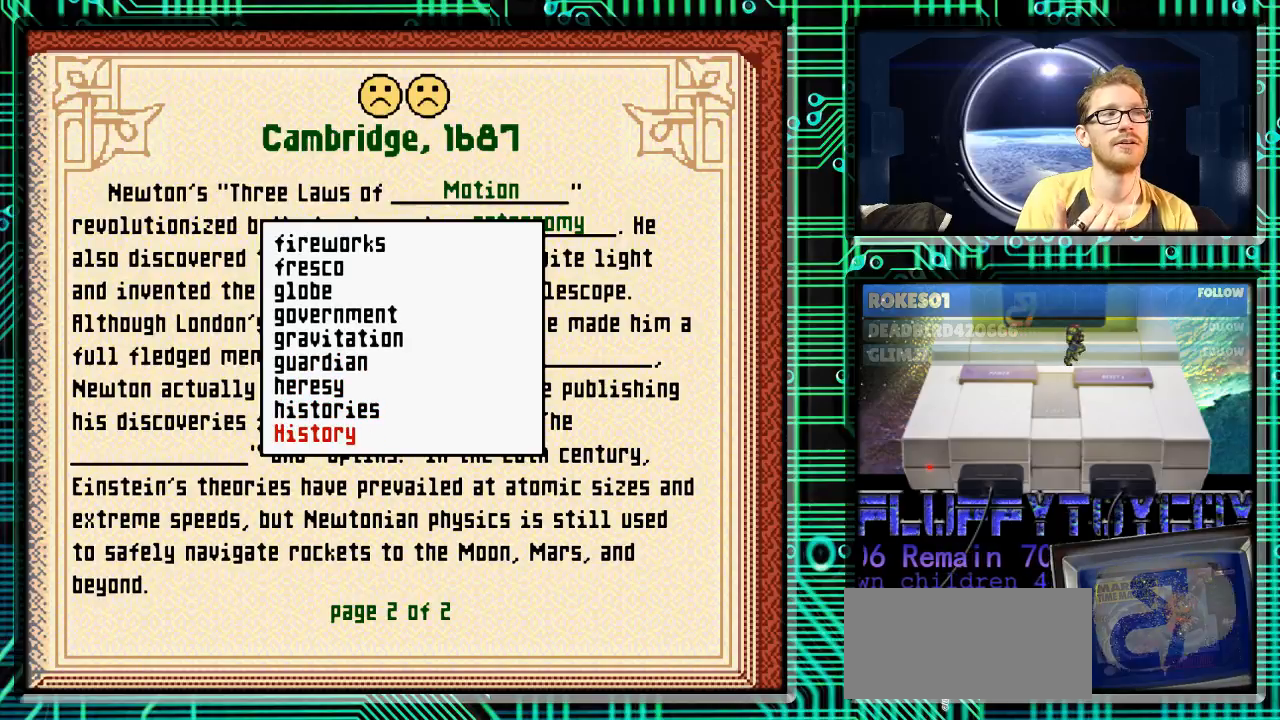
{"buttons": [], "events": [[200, "DPAD_DOWN", "down"], [300, "DPAD_DOWN", "up"]]}
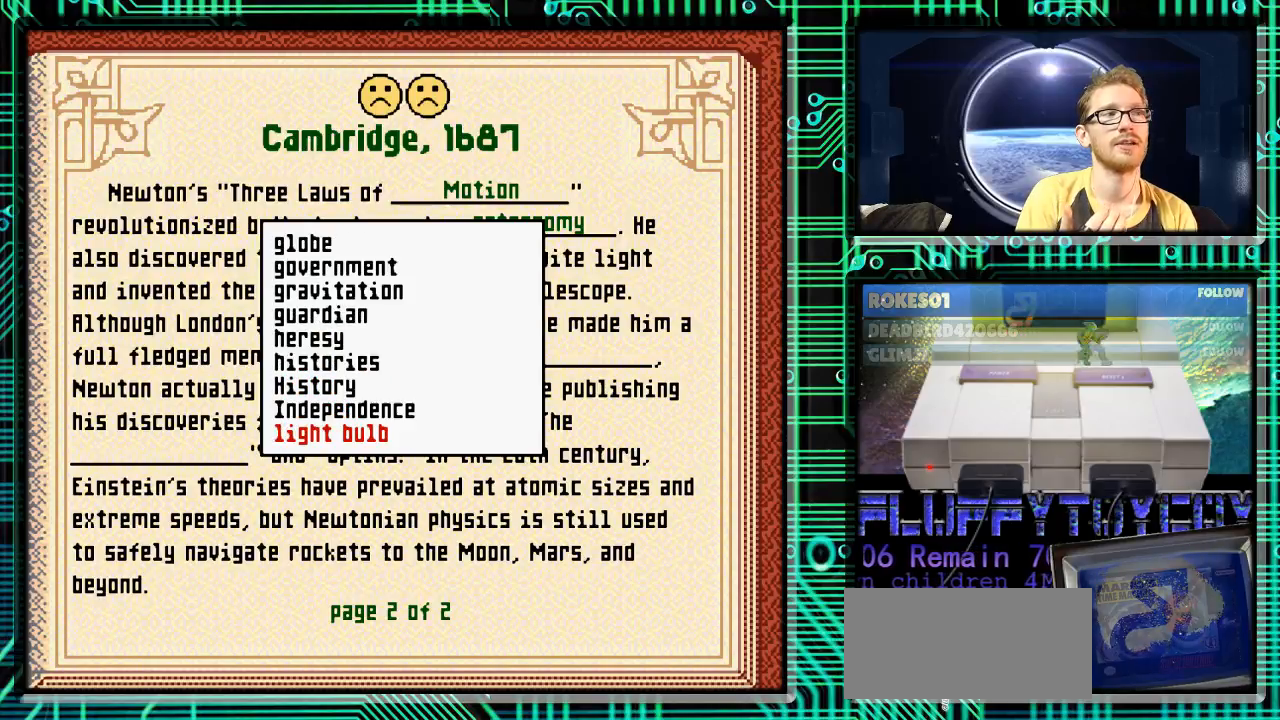
{"buttons": [], "events": []}
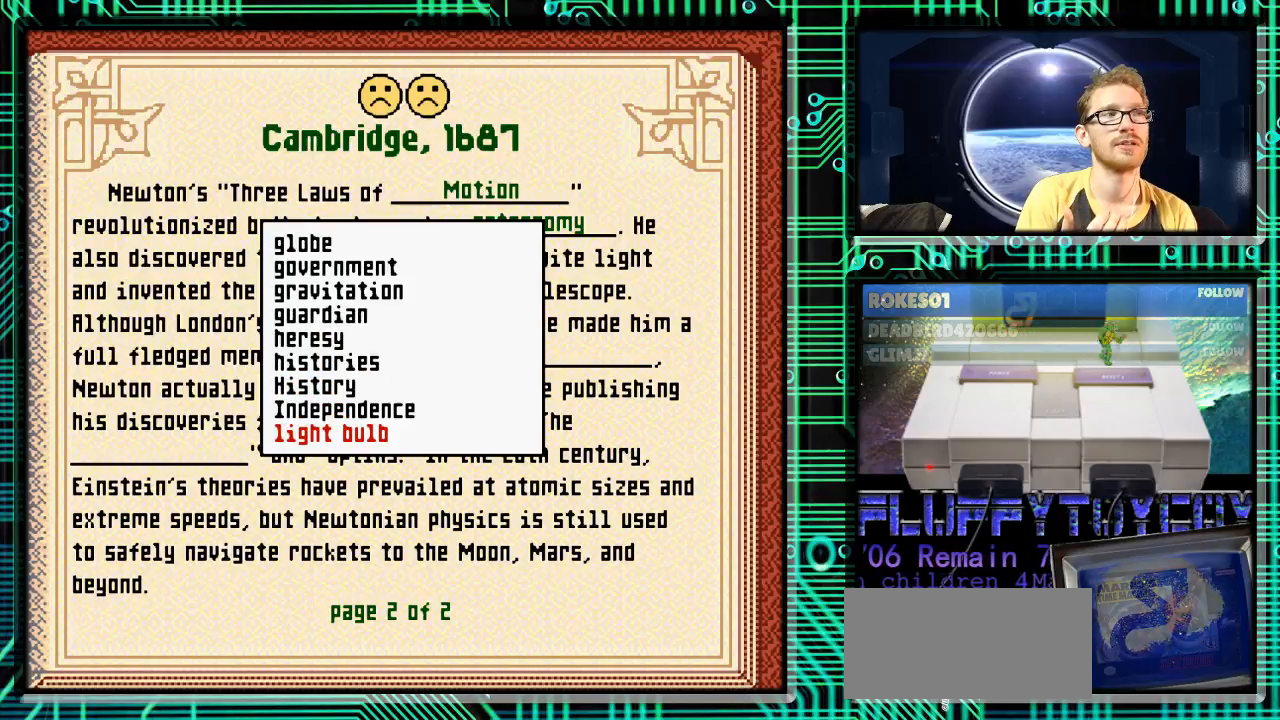
{"buttons": [], "events": []}
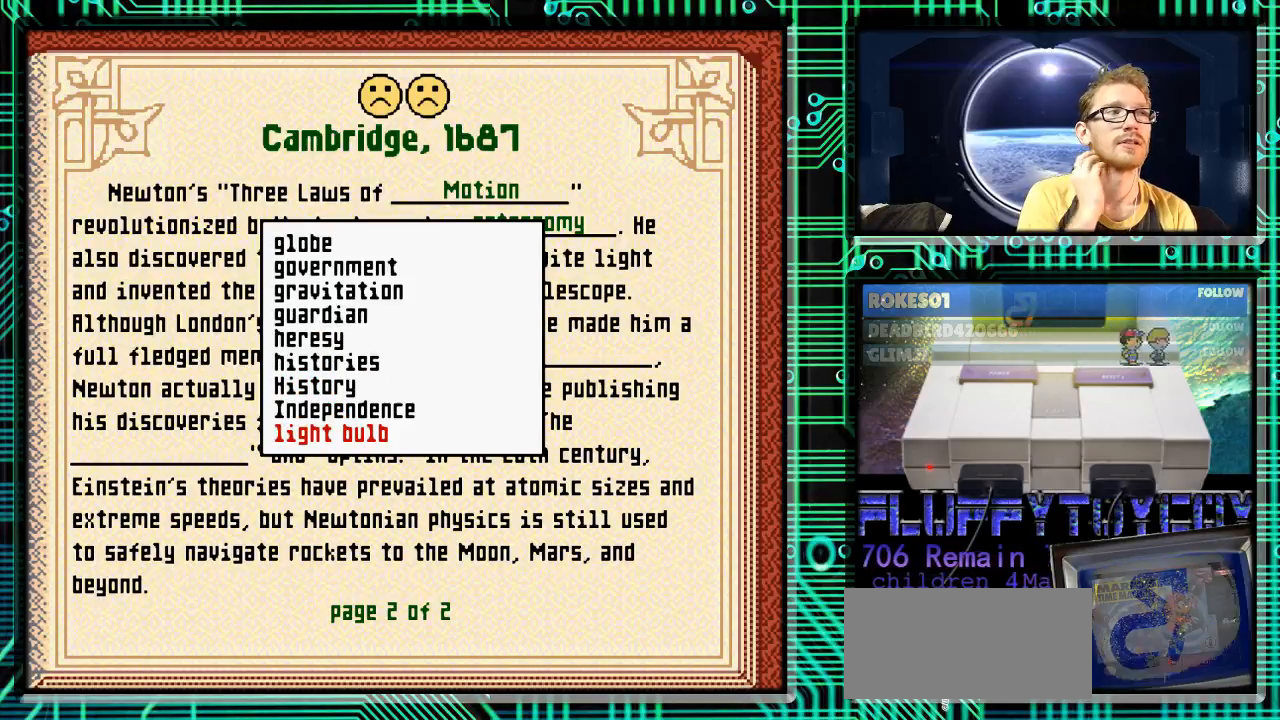
{"buttons": [], "events": []}
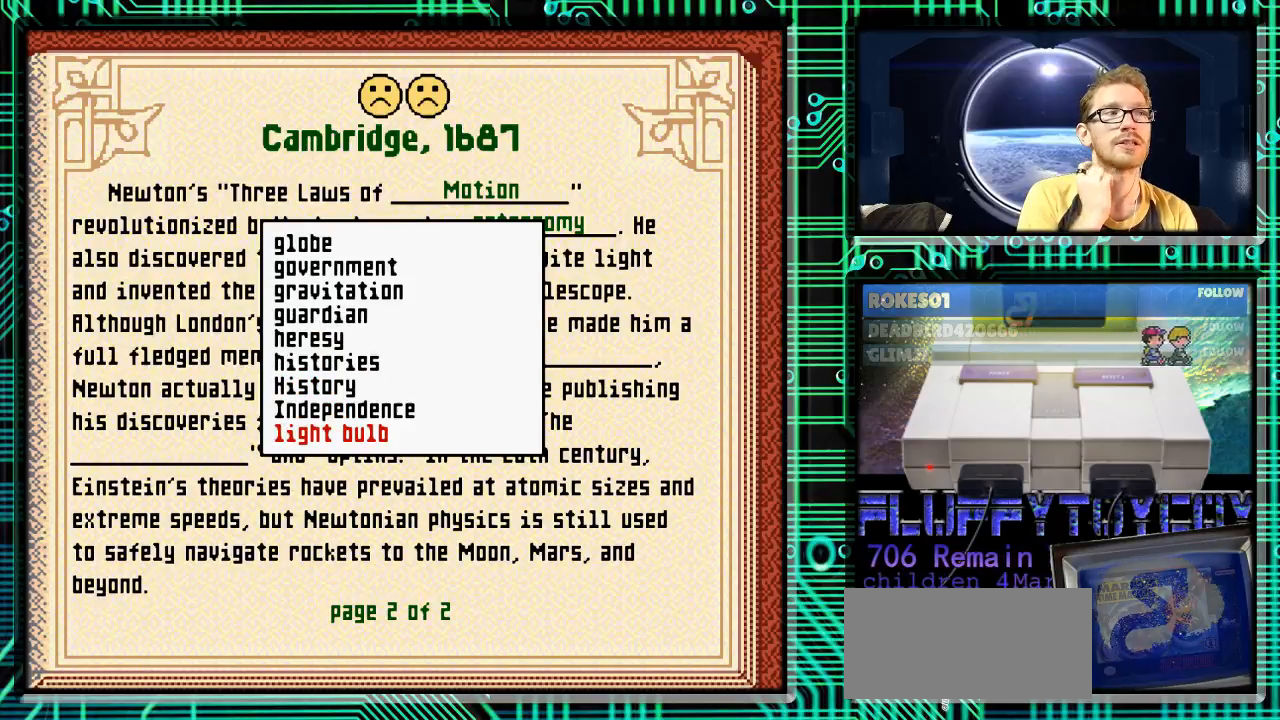
{"buttons": ["DPAD_DOWN"], "events": [[500, "DPAD_DOWN", "down"]]}
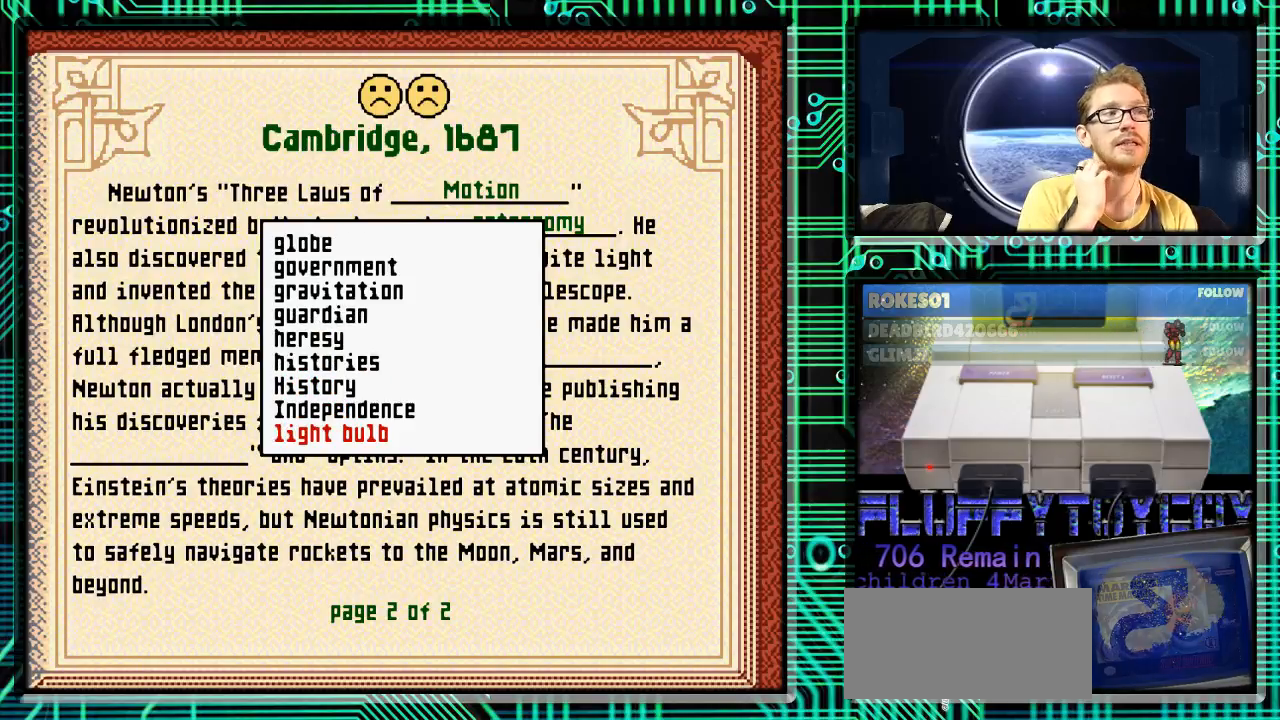
{"buttons": [], "events": [[167, "DPAD_DOWN", "up"]]}
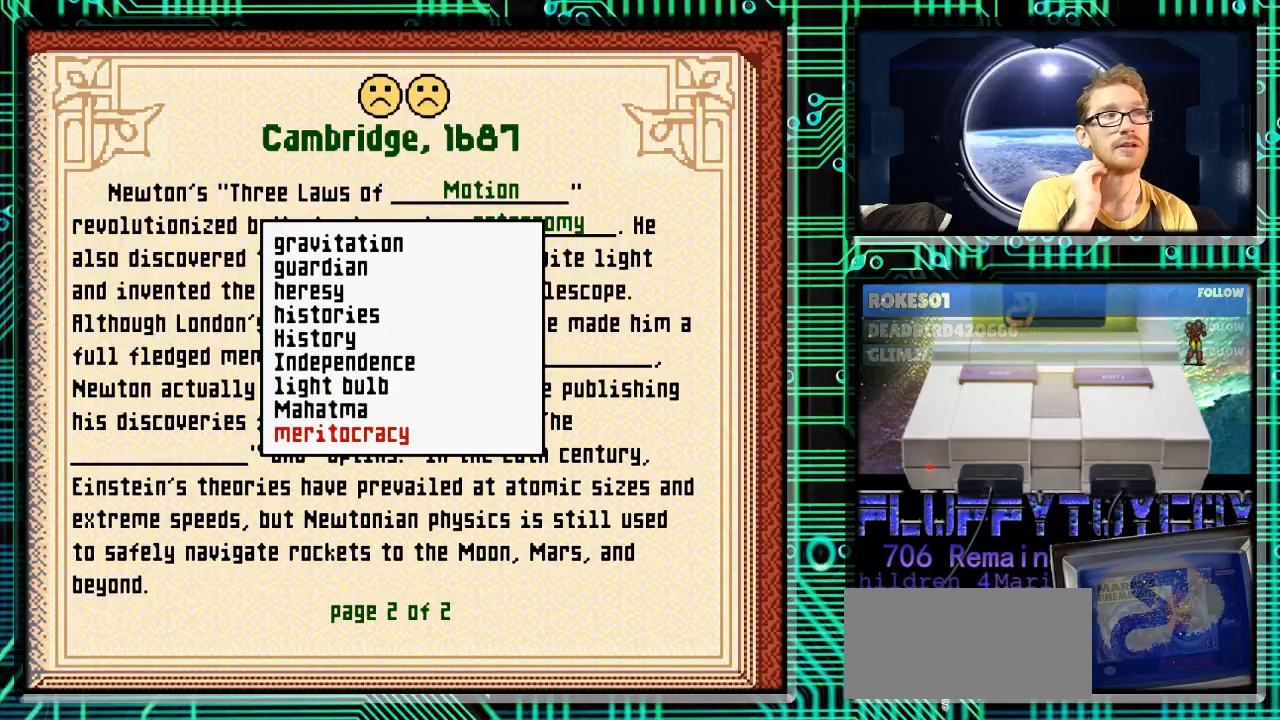
{"buttons": ["DPAD_UP"], "events": [[433, "DPAD_UP", "down"]]}
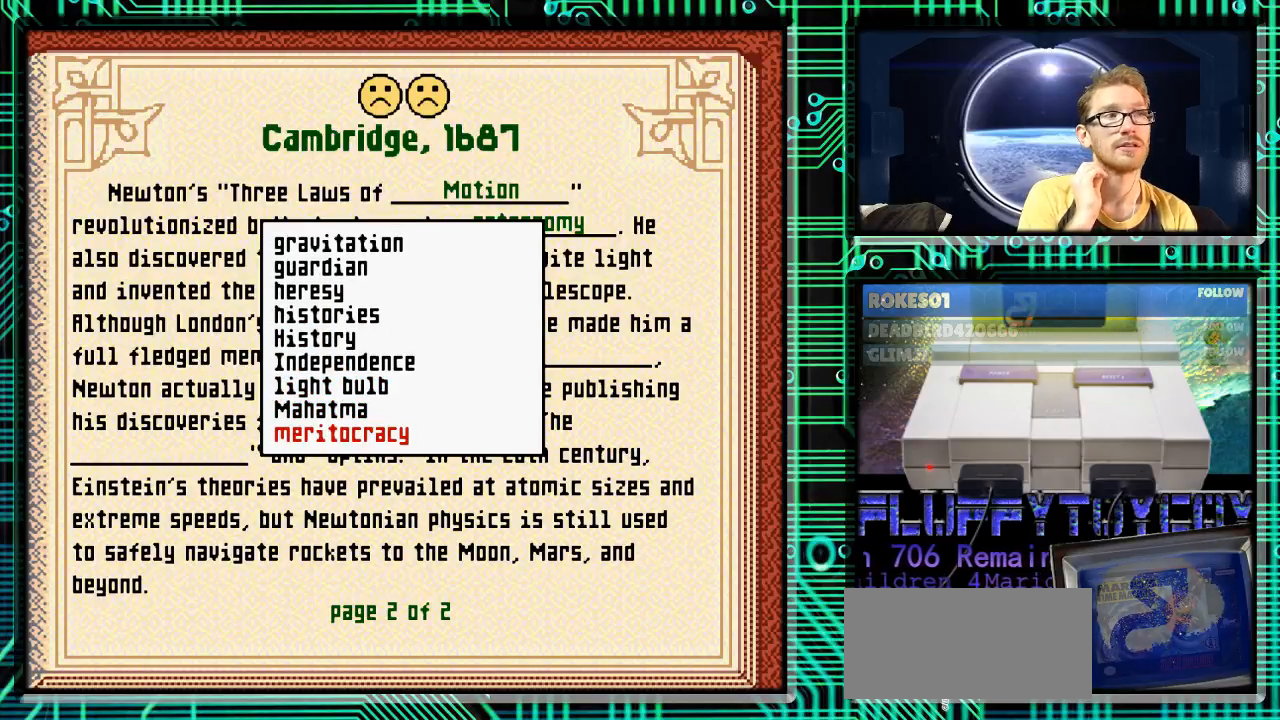
{"buttons": [], "events": [[33, "DPAD_UP", "up"], [167, "DPAD_UP", "down"], [200, "DPAD_UP", "up"]]}
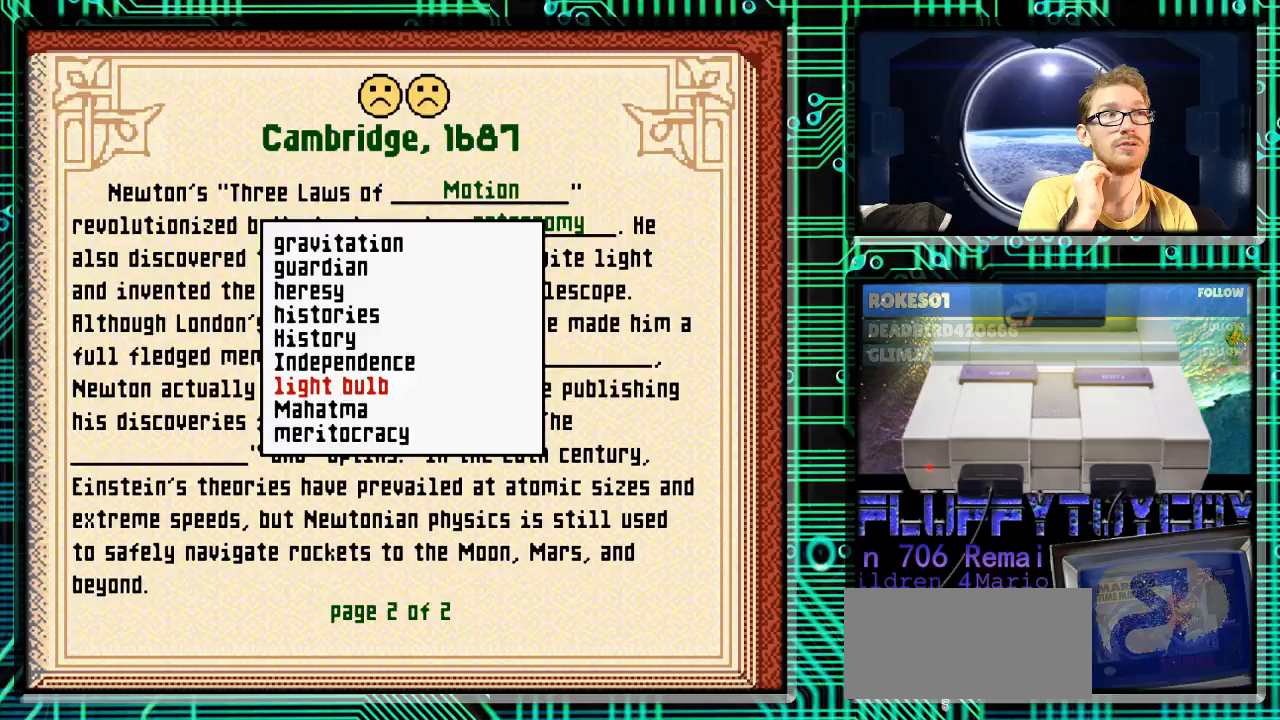
{"buttons": [], "events": [[67, "DPAD_DOWN", "down"], [167, "DPAD_DOWN", "up"], [300, "DPAD_DOWN", "down"], [433, "DPAD_DOWN", "up"]]}
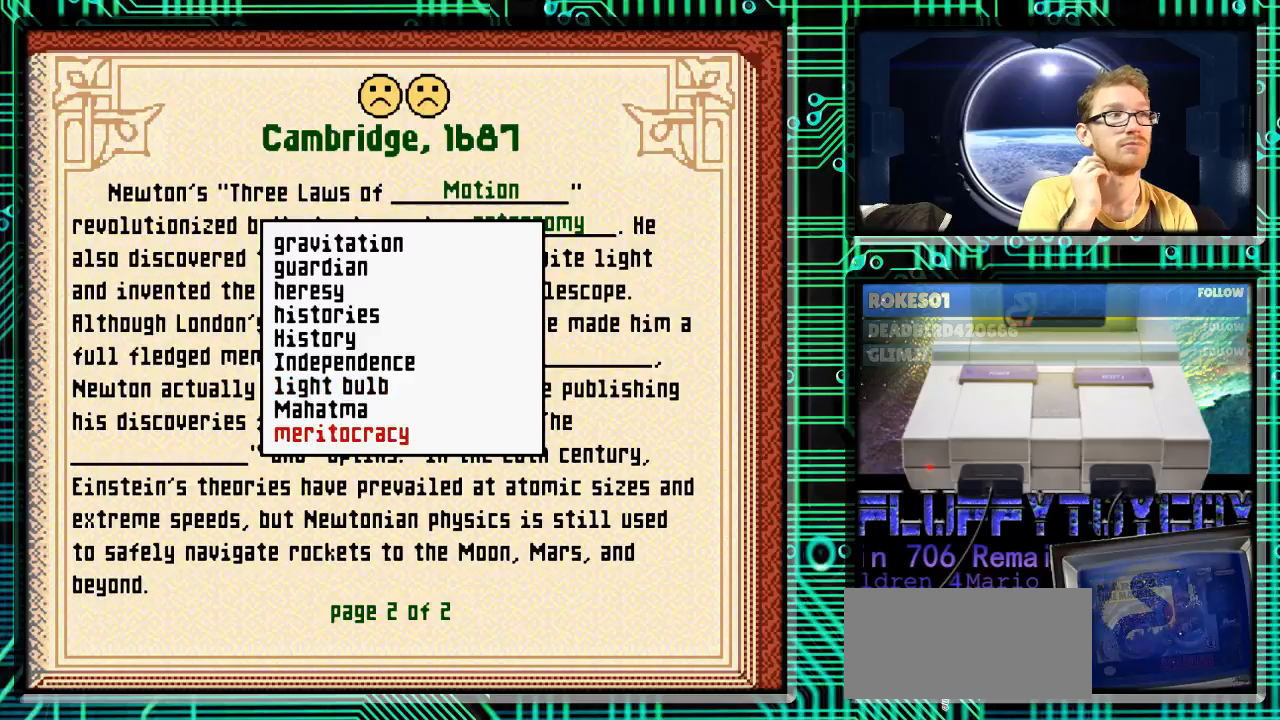
{"buttons": [], "events": [[100, "DPAD_DOWN", "down"], [200, "DPAD_DOWN", "up"]]}
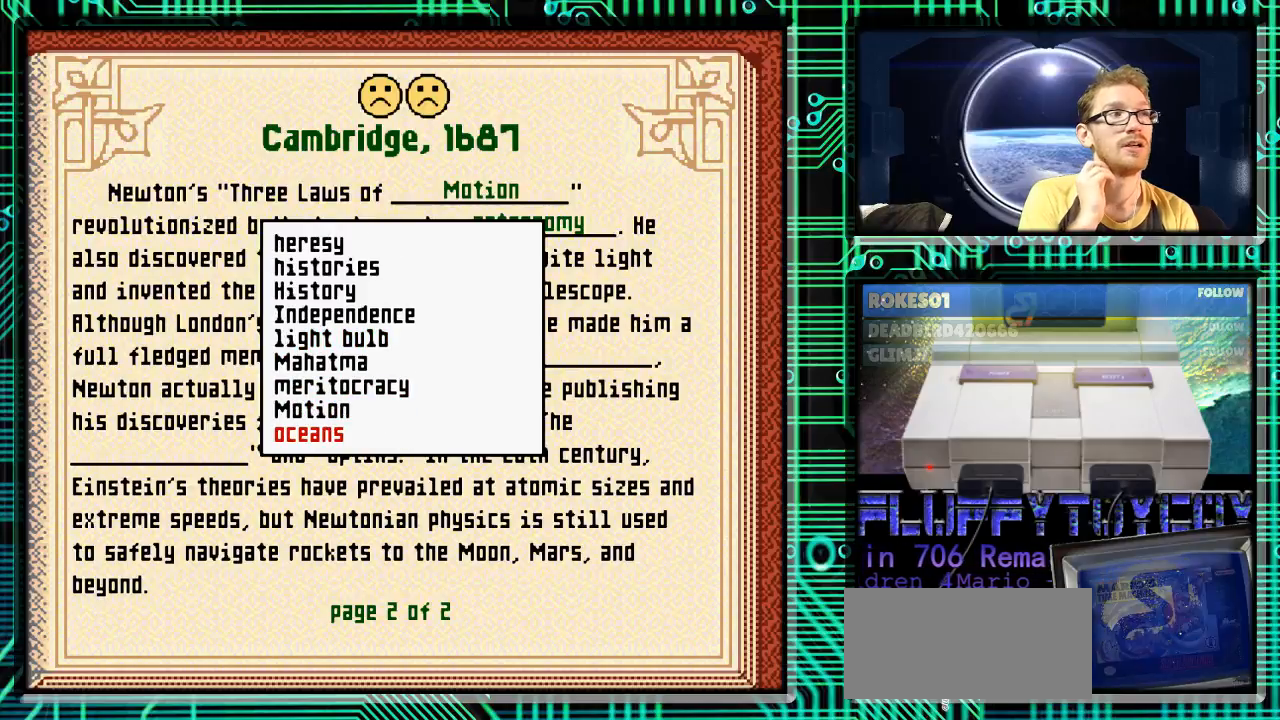
{"buttons": ["DPAD_DOWN"], "events": [[500, "DPAD_DOWN", "down"]]}
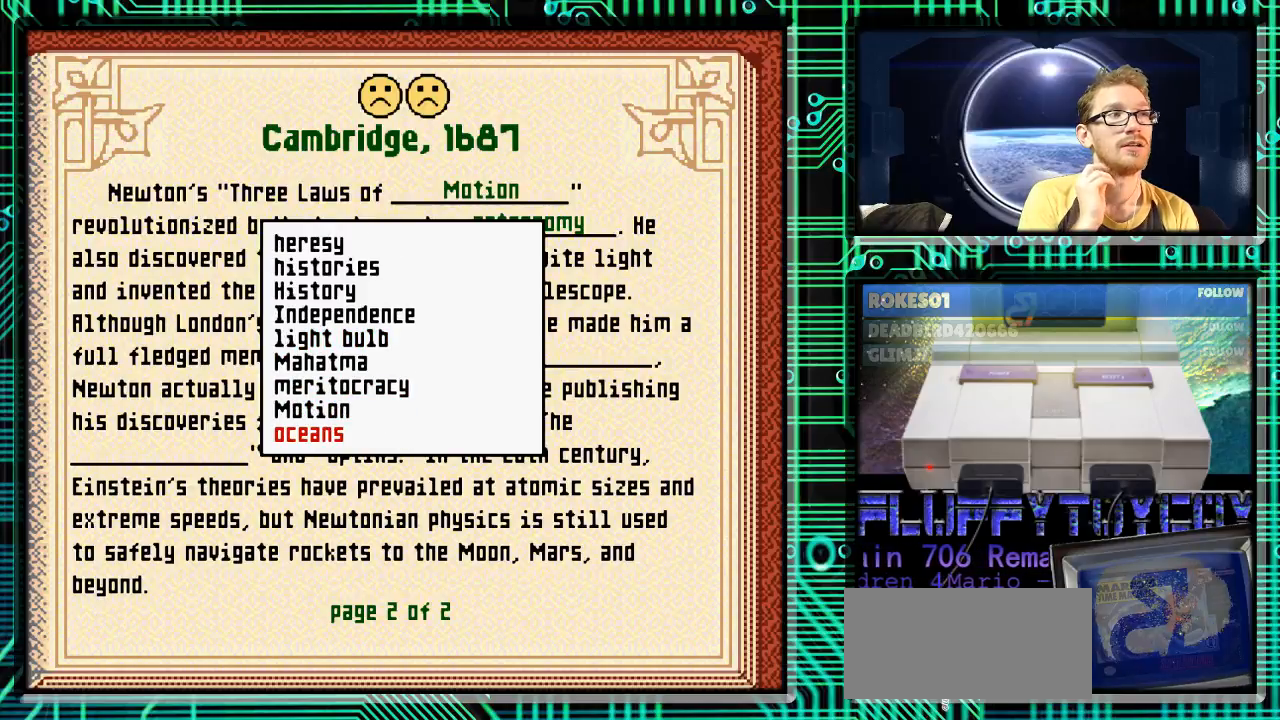
{"buttons": ["DPAD_UP"], "events": [[67, "DPAD_DOWN", "up"], [300, "DPAD_UP", "down"], [367, "DPAD_UP", "up"], [467, "DPAD_UP", "down"]]}
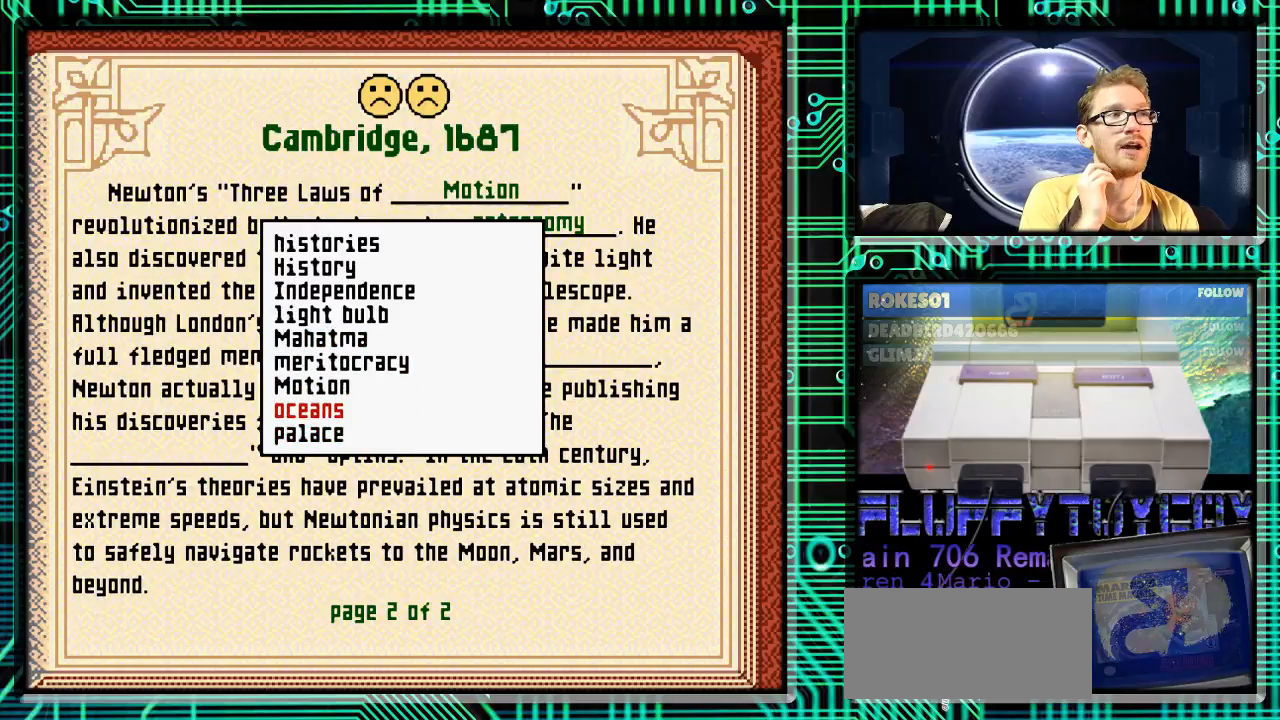
{"buttons": [], "events": [[67, "DPAD_UP", "up"], [167, "DPAD_UP", "down"], [300, "DPAD_UP", "up"]]}
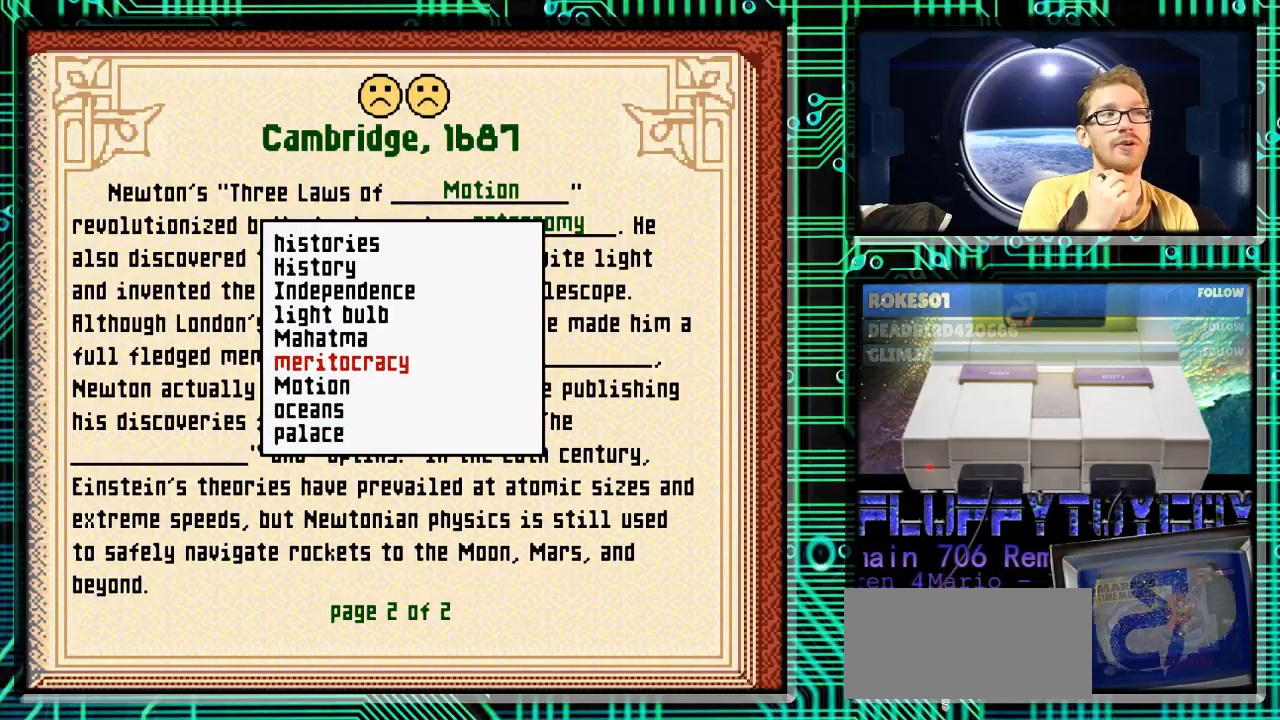
{"buttons": [], "events": []}
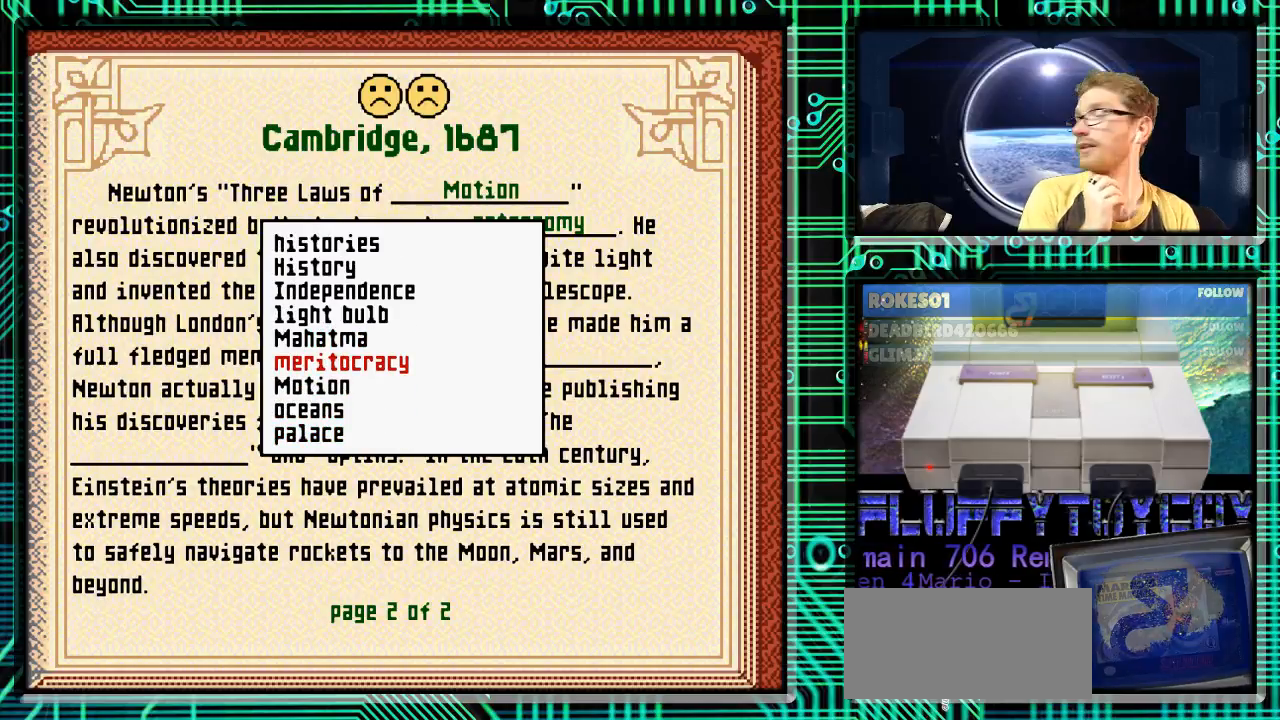
{"buttons": [], "events": []}
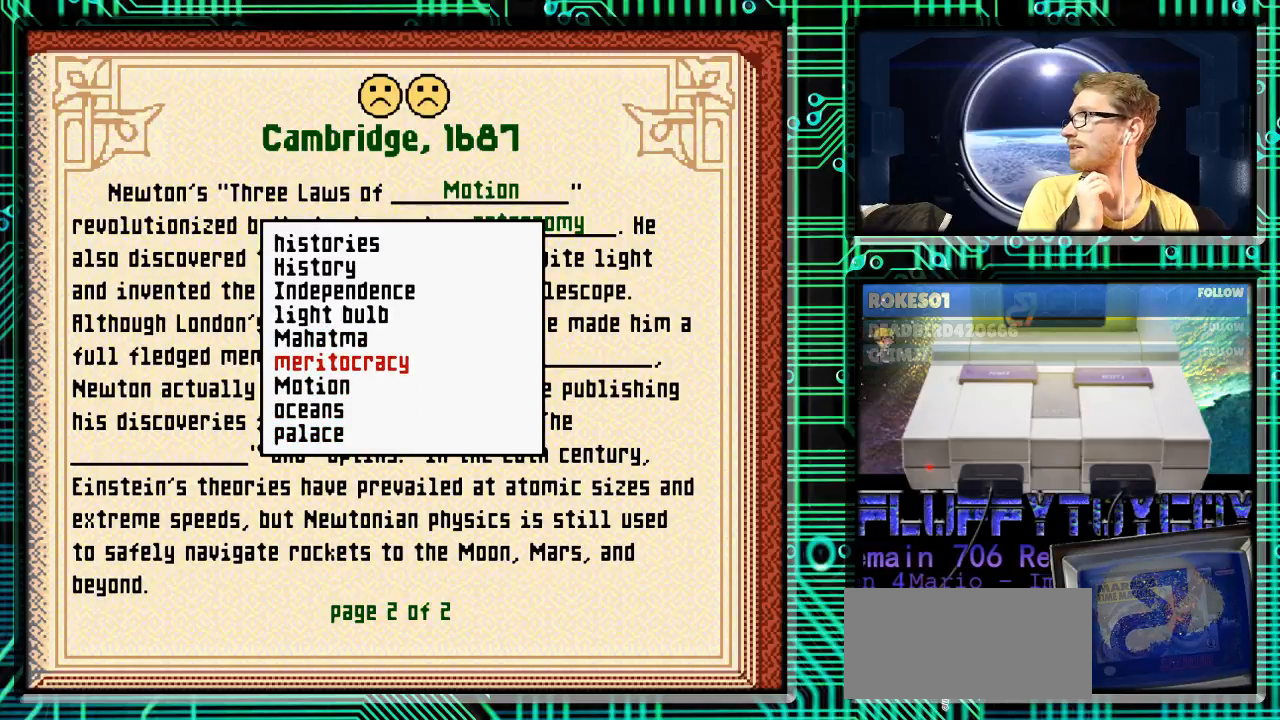
{"buttons": [], "events": []}
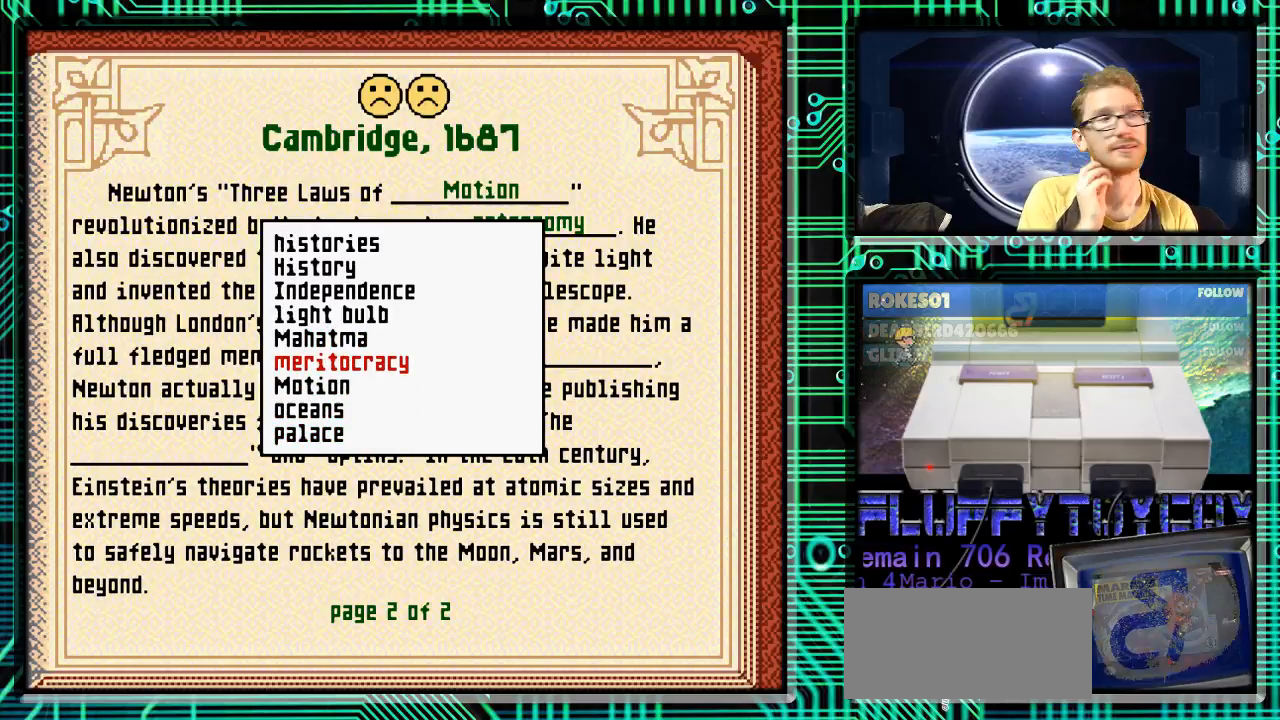
{"buttons": [], "events": []}
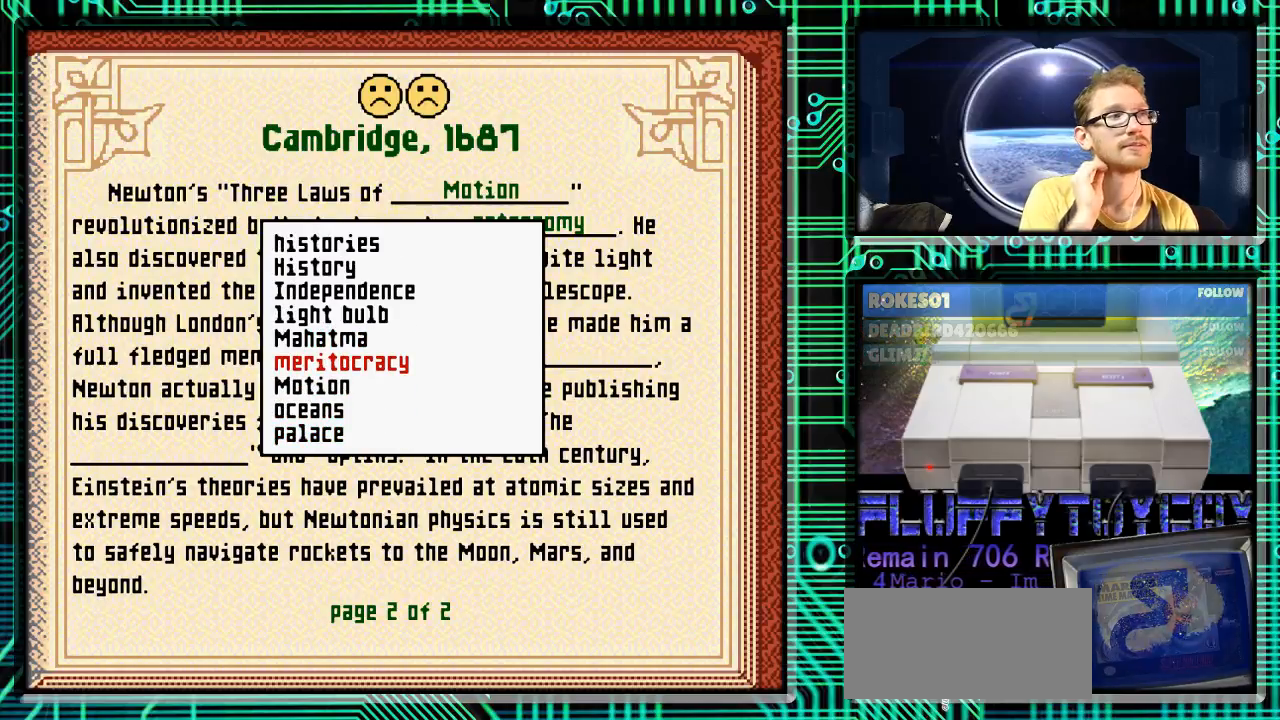
{"buttons": [], "events": []}
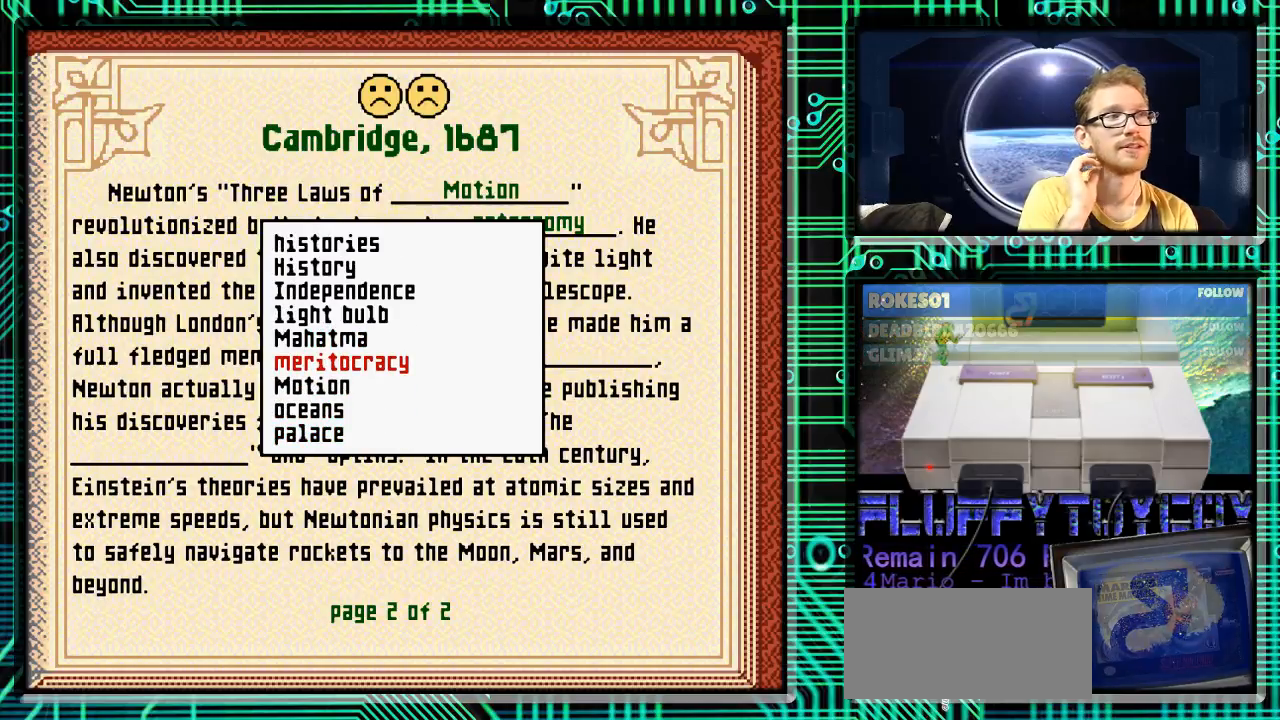
{"buttons": [], "events": []}
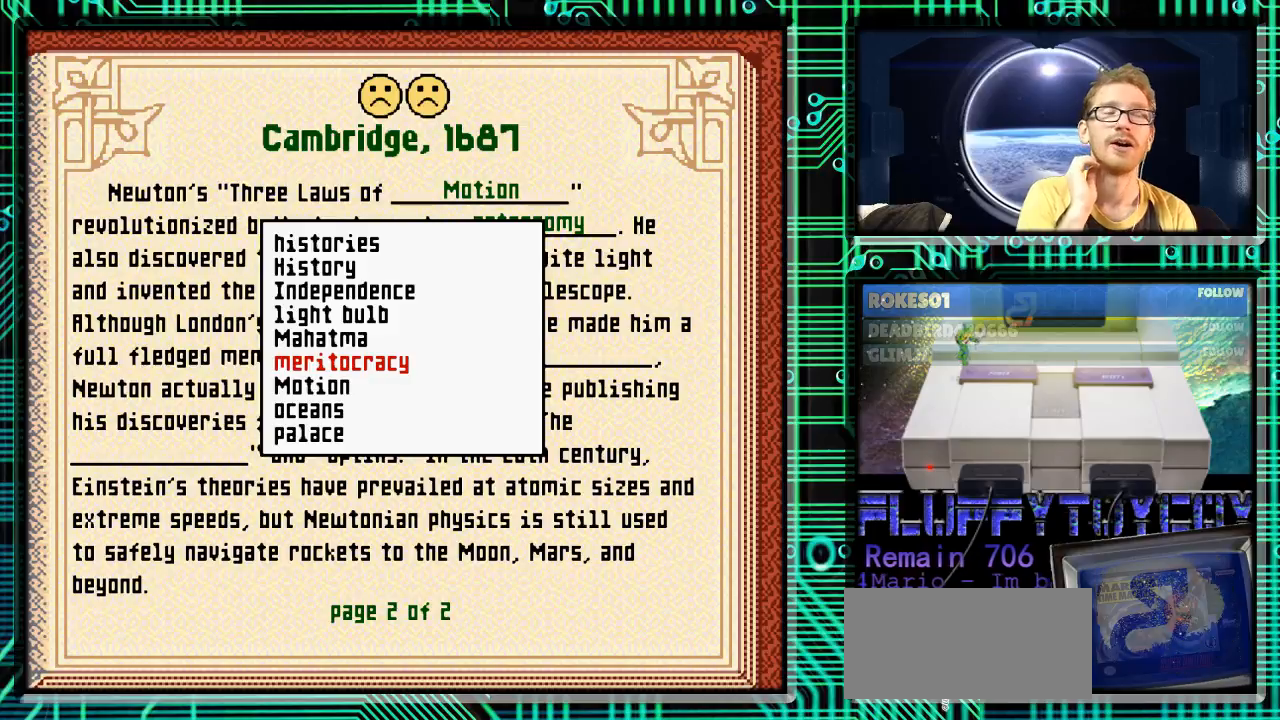
{"buttons": [], "events": []}
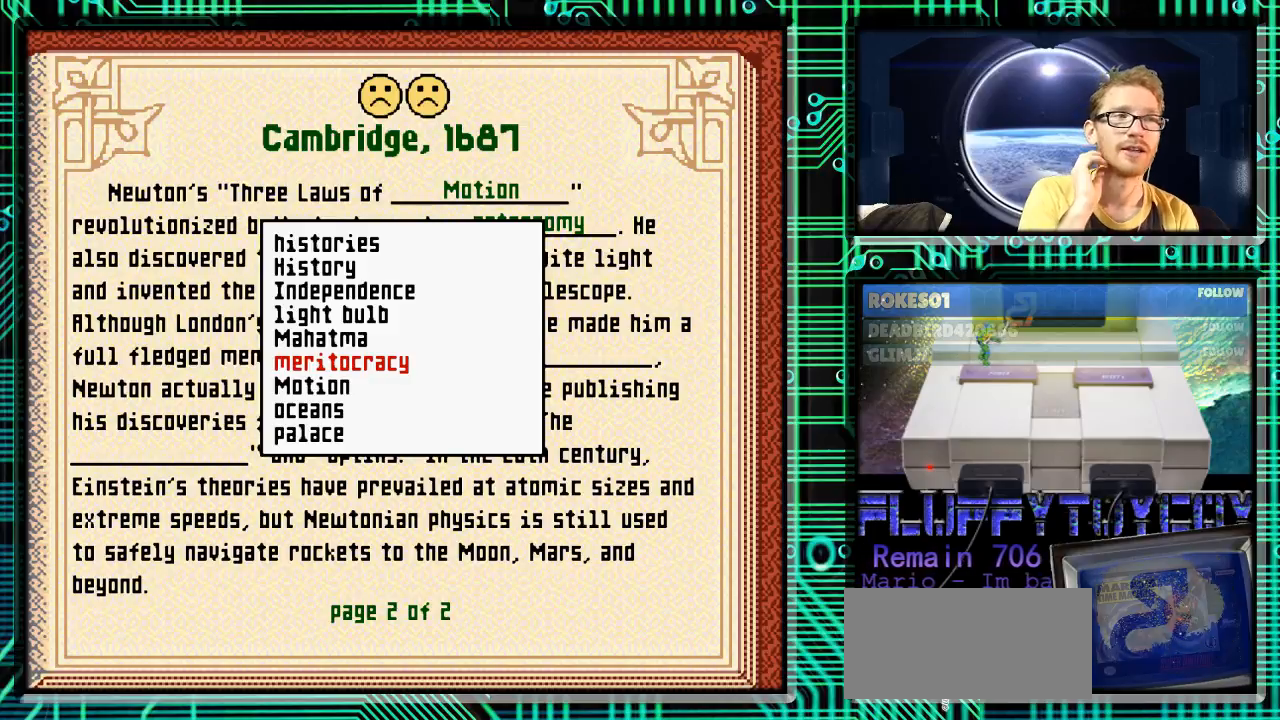
{"buttons": [], "events": []}
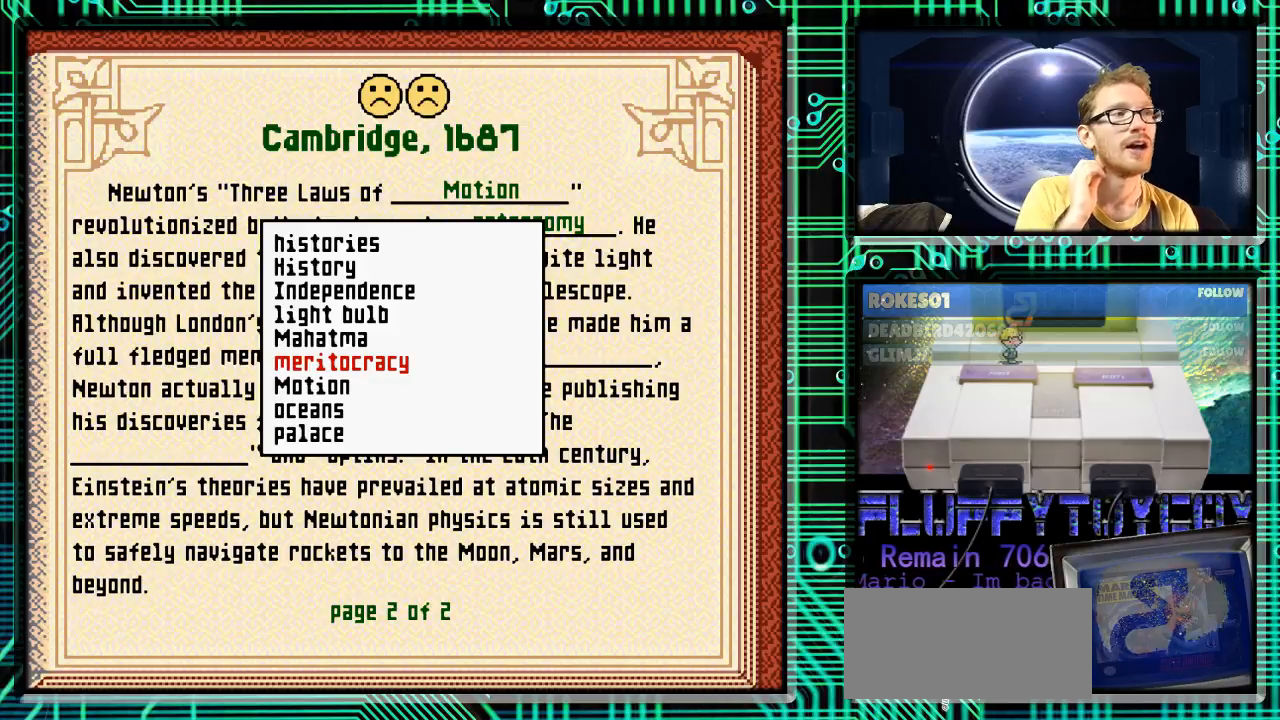
{"buttons": ["DPAD_DOWN"], "events": [[267, "DPAD_DOWN", "down"], [400, "DPAD_DOWN", "up"], [500, "DPAD_DOWN", "down"]]}
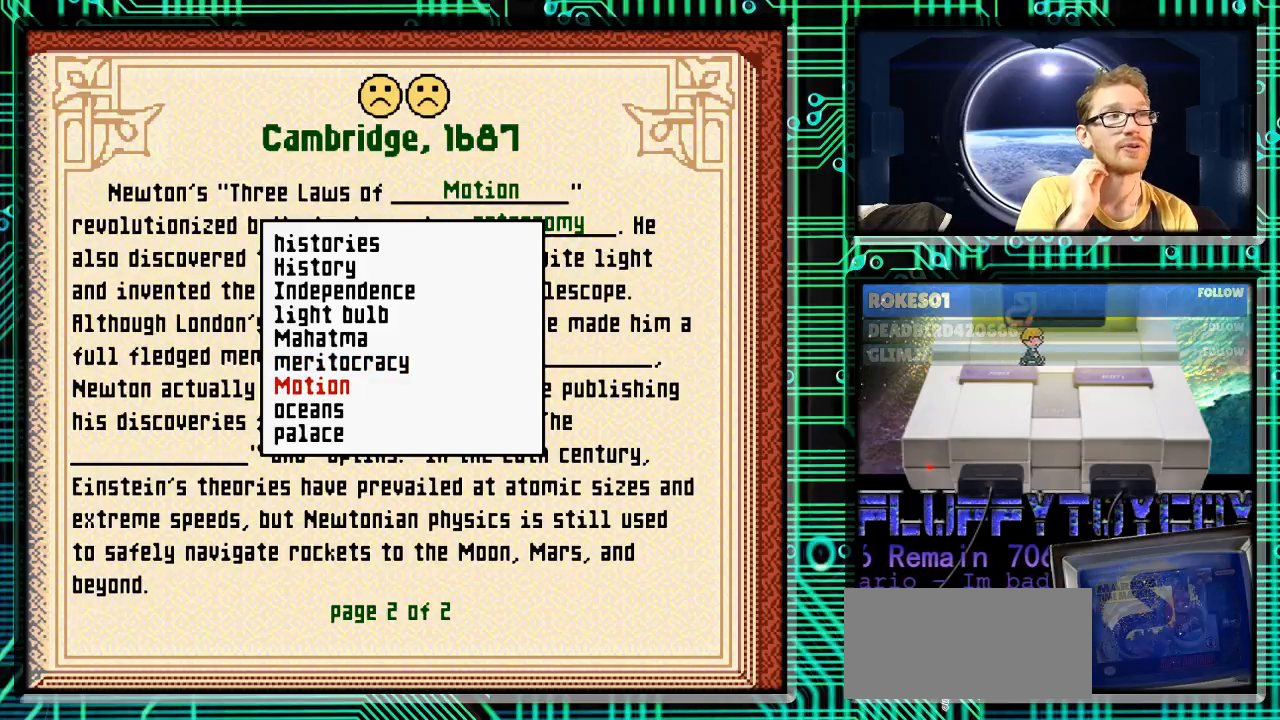
{"buttons": ["DPAD_UP"], "events": [[133, "DPAD_DOWN", "up"], [433, "DPAD_UP", "down"]]}
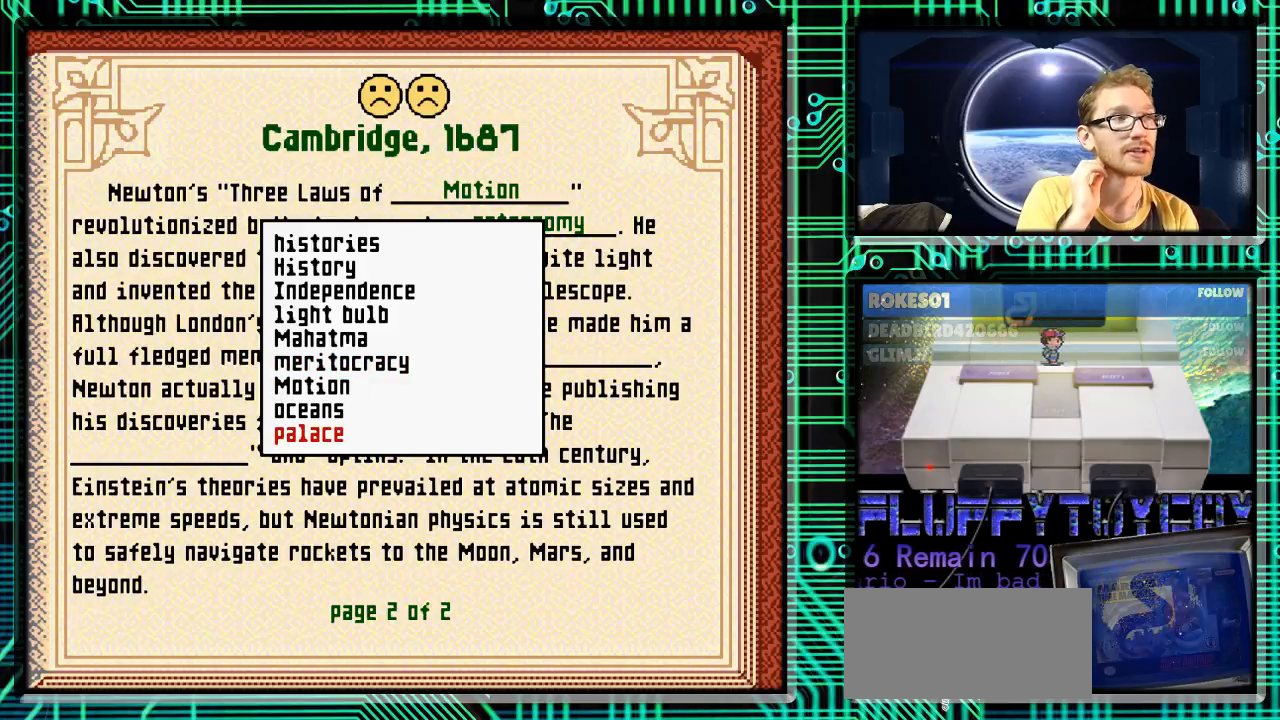
{"buttons": [], "events": [[33, "DPAD_UP", "up"], [133, "DPAD_UP", "down"], [233, "DPAD_UP", "up"], [367, "DPAD_UP", "down"], [433, "DPAD_UP", "up"]]}
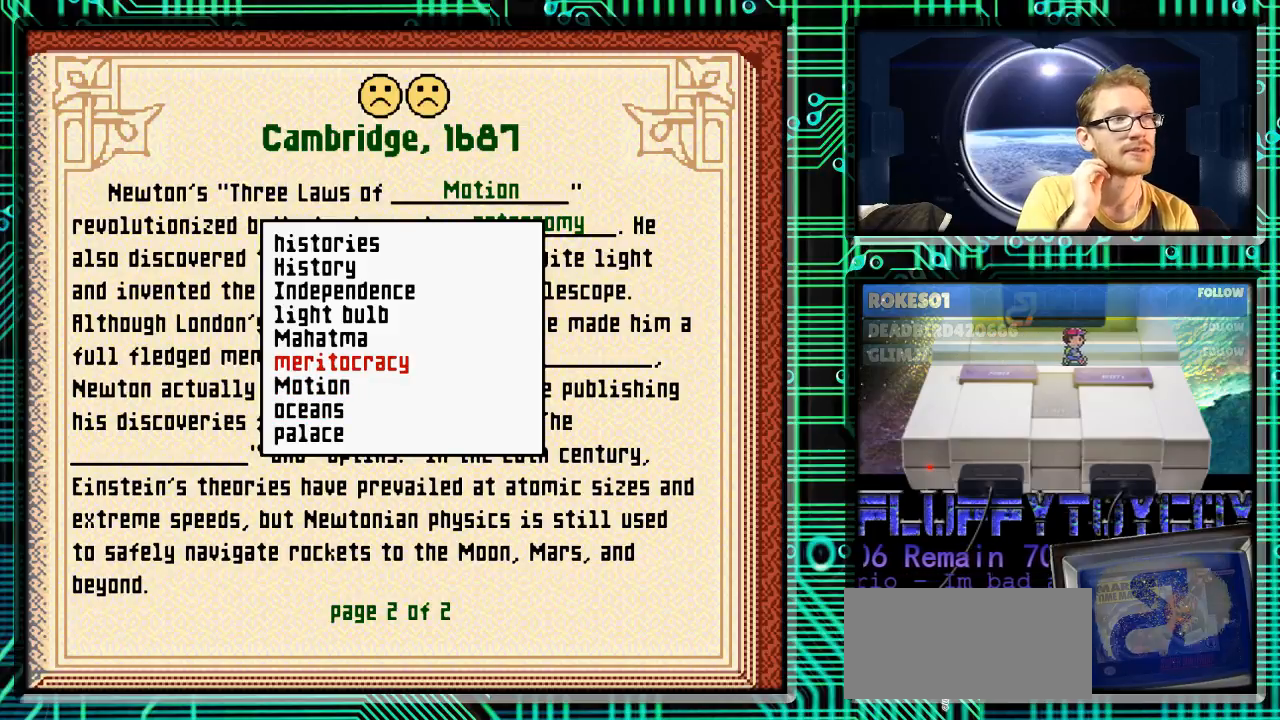
{"buttons": ["DPAD_DOWN"], "events": [[200, "DPAD_DOWN", "down"], [333, "DPAD_DOWN", "up"], [433, "DPAD_DOWN", "down"]]}
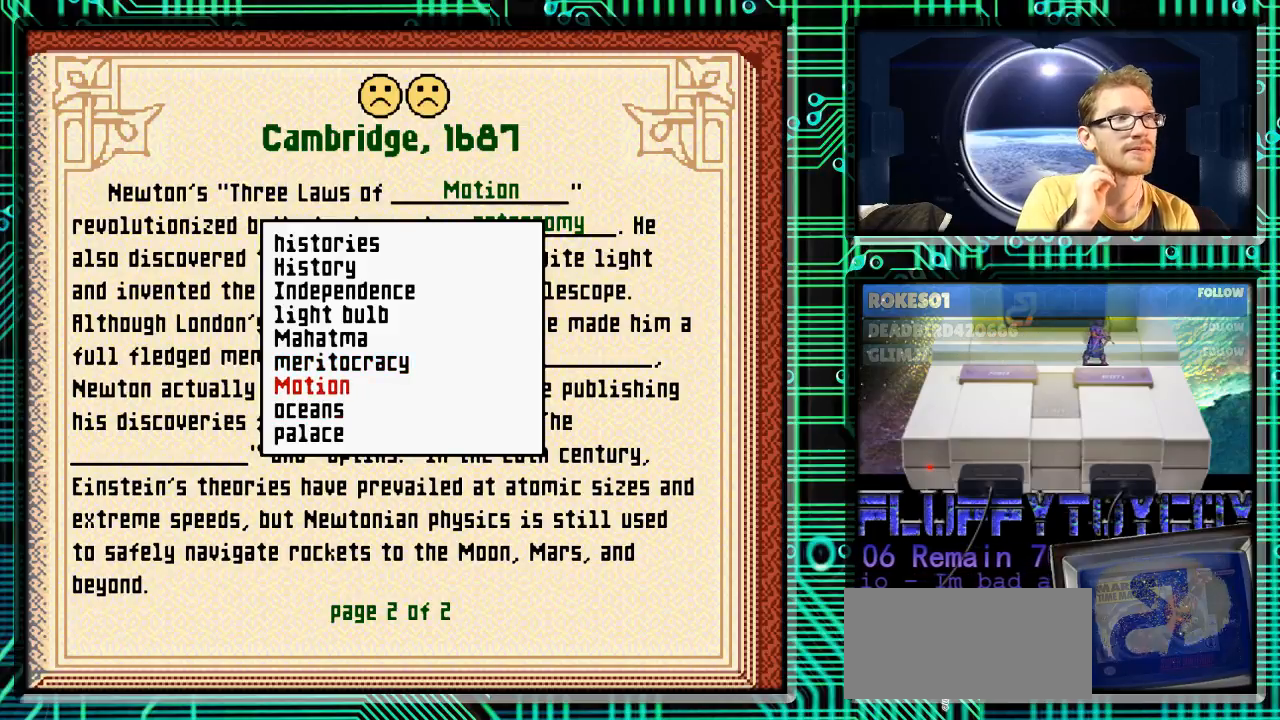
{"buttons": ["DPAD_UP"], "events": [[67, "DPAD_DOWN", "up"], [300, "DPAD_UP", "down"], [367, "DPAD_UP", "up"], [500, "DPAD_UP", "down"]]}